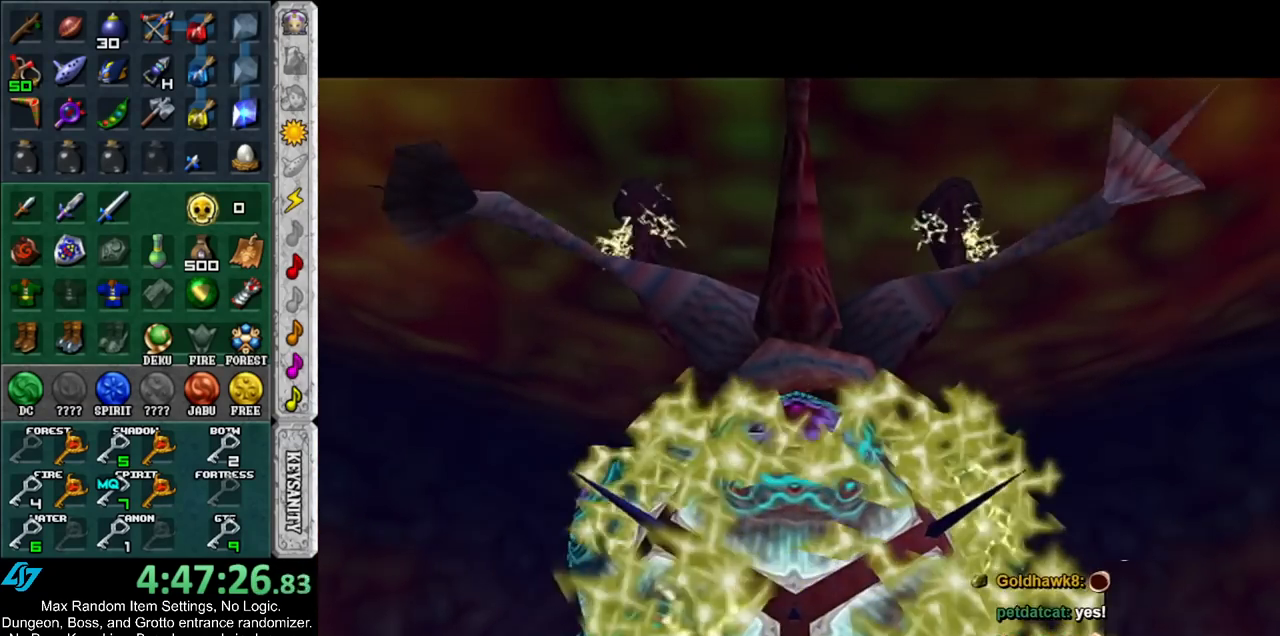
Gameplay with a controller (Nintendo layout); each line is a JSON object with the inputs held at the frame after it. "events" lists button and stick changes between this image and that frame as [ms after this image, input, new state], when the widget could be followed in between. Not read: L3 R3.
{"buttons": ["START"], "left_stick": "center", "right_stick": "center", "events": [[500, "START", "down"]]}
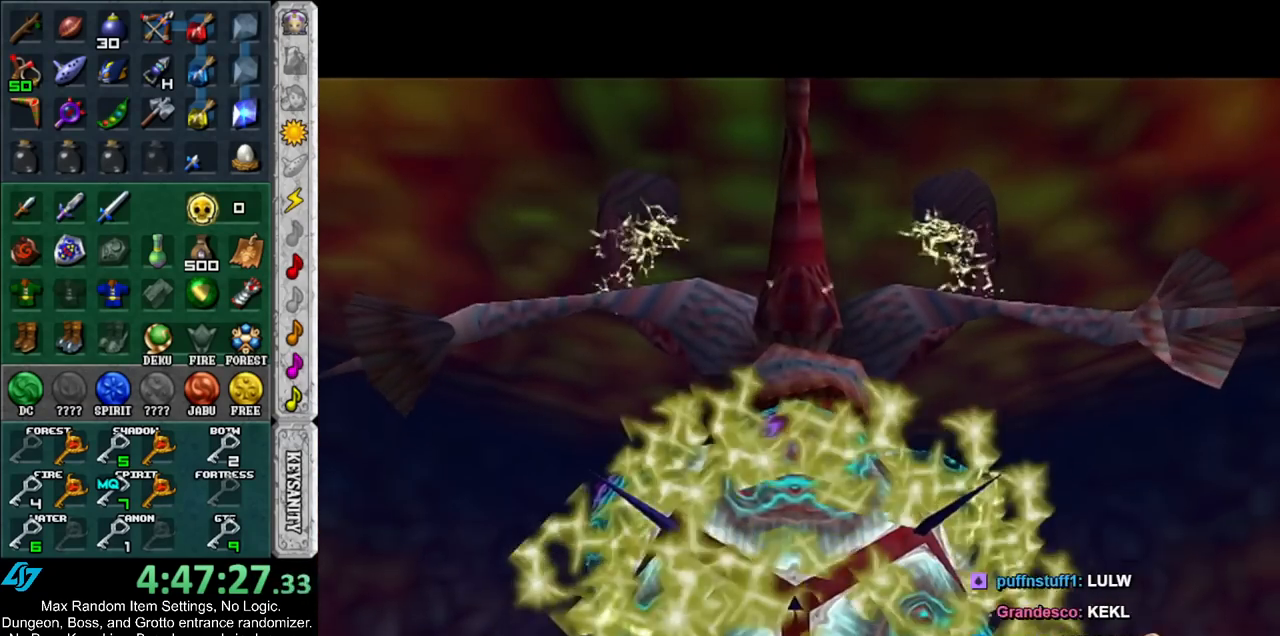
{"buttons": [], "left_stick": "center", "right_stick": "center", "events": [[117, "START", "up"], [250, "START", "down"], [317, "START", "up"], [450, "START", "down"], [500, "START", "up"]]}
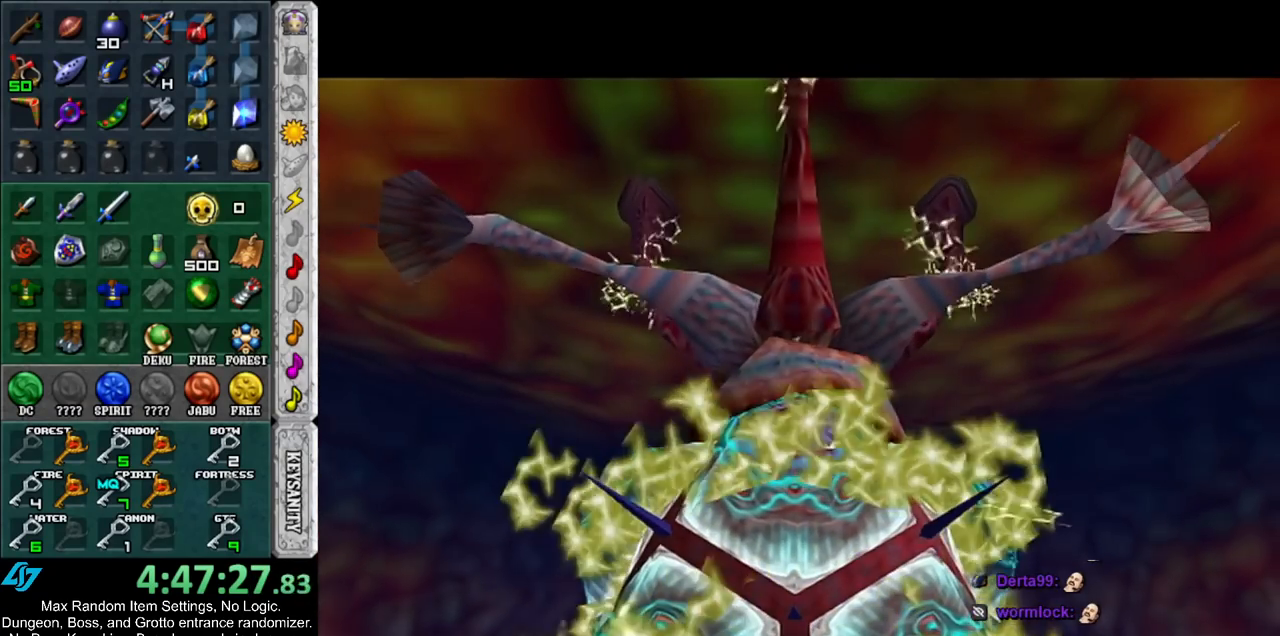
{"buttons": [], "left_stick": "center", "right_stick": "center", "events": [[100, "START", "down"], [150, "START", "up"], [250, "START", "down"], [350, "START", "up"], [400, "START", "down"], [500, "START", "up"]]}
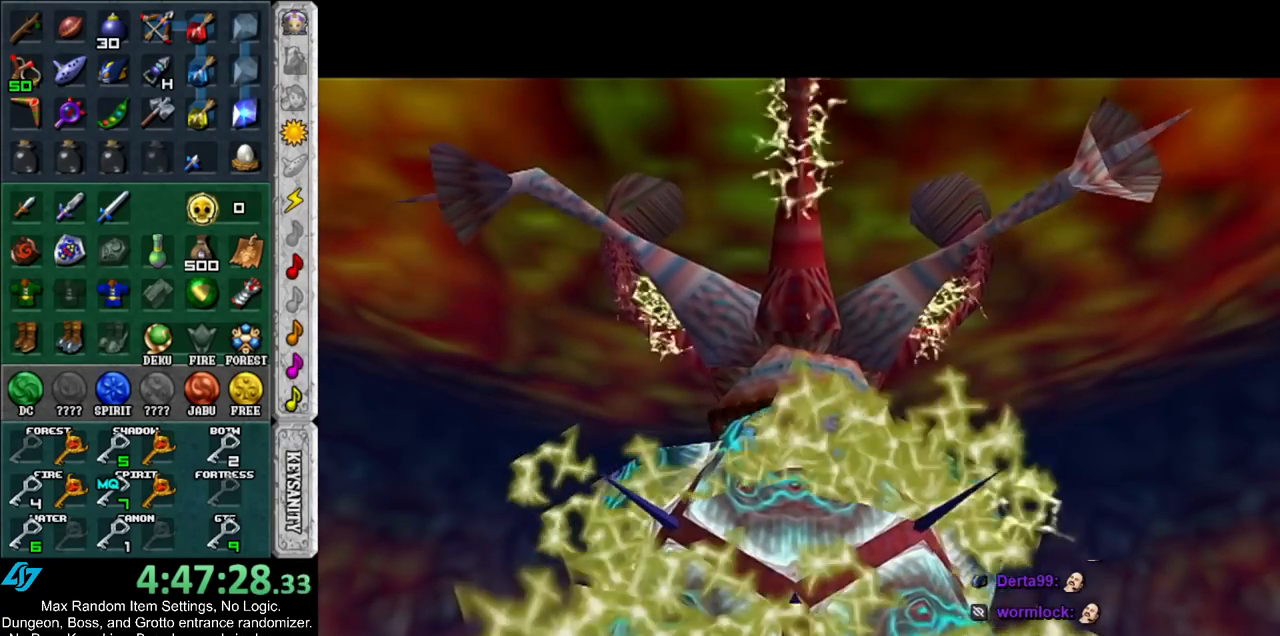
{"buttons": [], "left_stick": "center", "right_stick": "center", "events": [[67, "START", "down"], [183, "START", "up"], [250, "START", "down"], [350, "START", "up"], [433, "START", "down"], [500, "START", "up"]]}
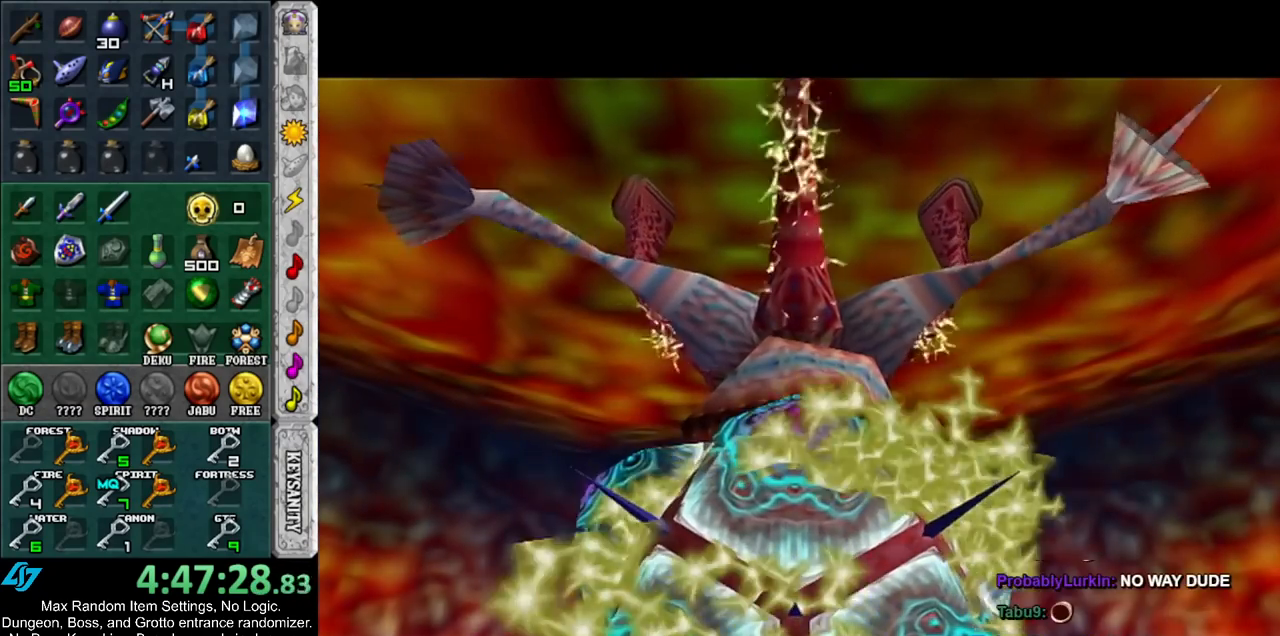
{"buttons": ["START"], "left_stick": "center", "right_stick": "center", "events": [[100, "START", "down"], [200, "START", "up"], [317, "START", "down"], [400, "START", "up"], [500, "START", "down"]]}
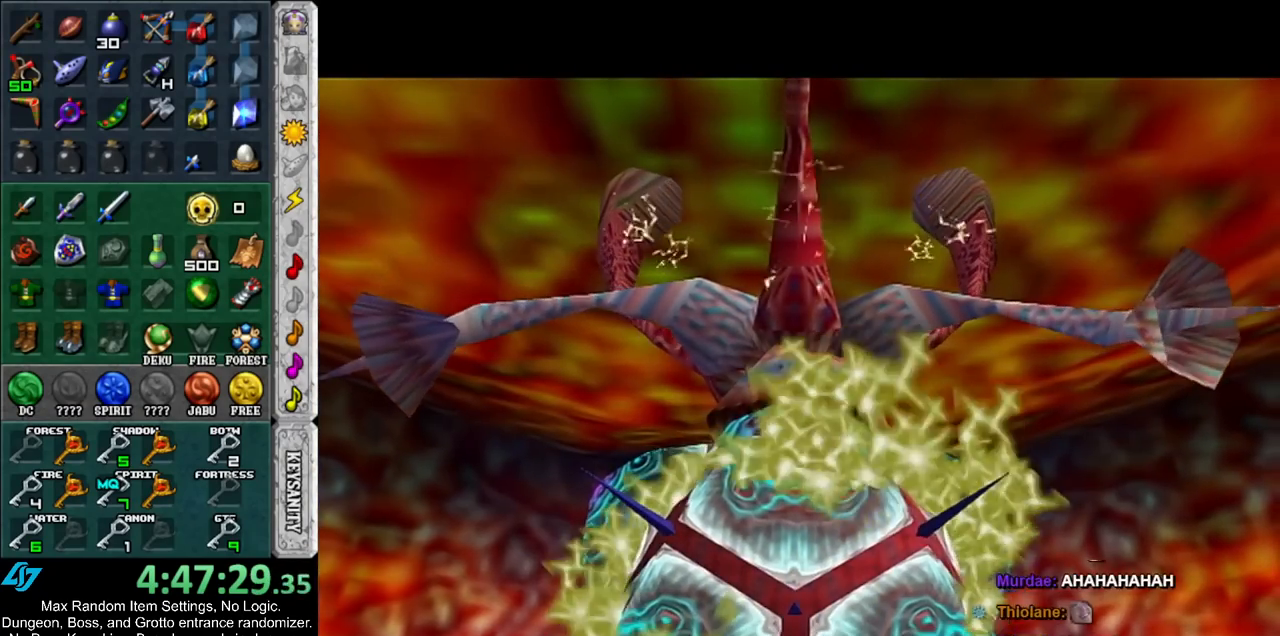
{"buttons": [], "left_stick": "center", "right_stick": "center", "events": [[83, "START", "up"], [133, "left_stick", "down"], [217, "START", "down"], [250, "left_stick", "center"], [283, "START", "up"]]}
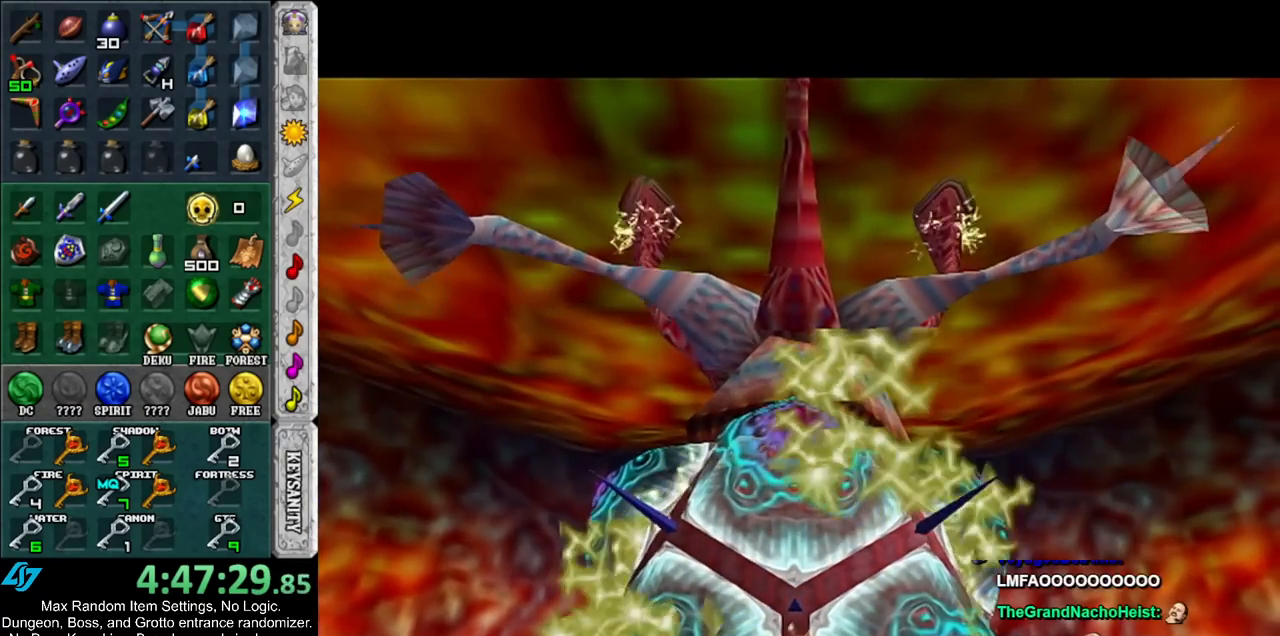
{"buttons": [], "left_stick": "down", "right_stick": "center", "events": [[400, "START", "down"], [400, "left_stick", "down"], [500, "START", "up"]]}
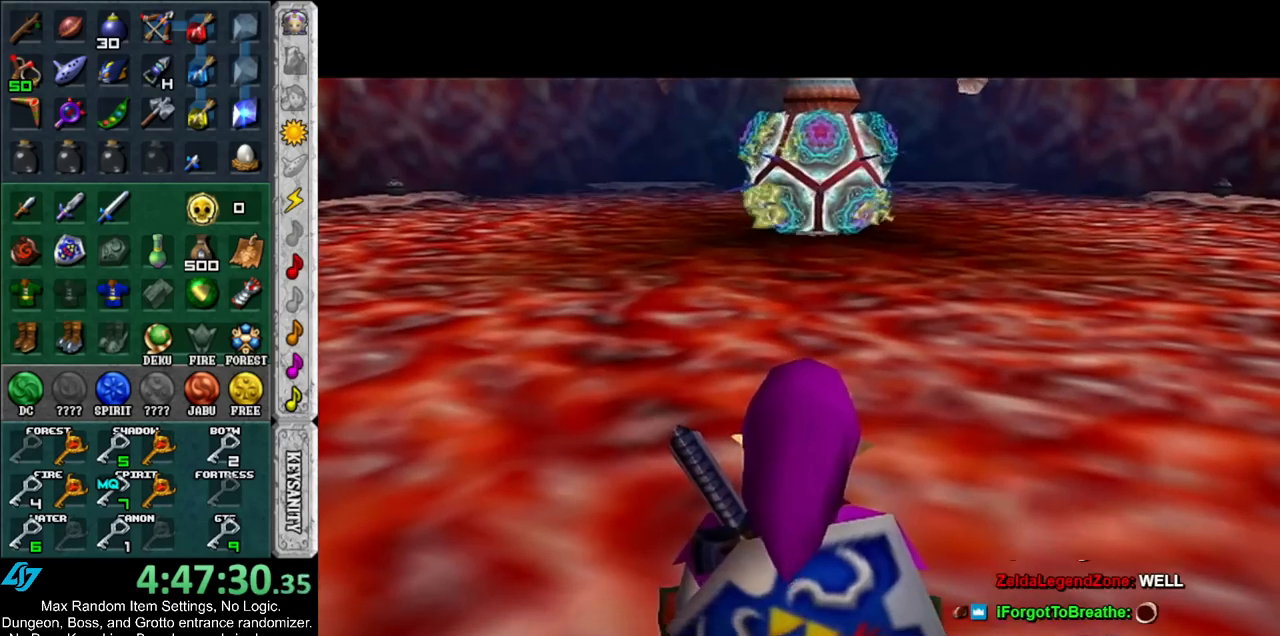
{"buttons": [], "left_stick": "center", "right_stick": "center", "events": [[33, "left_stick", "center"], [67, "START", "down"], [150, "START", "up"], [217, "START", "down"], [317, "START", "up"], [417, "START", "down"], [467, "START", "up"]]}
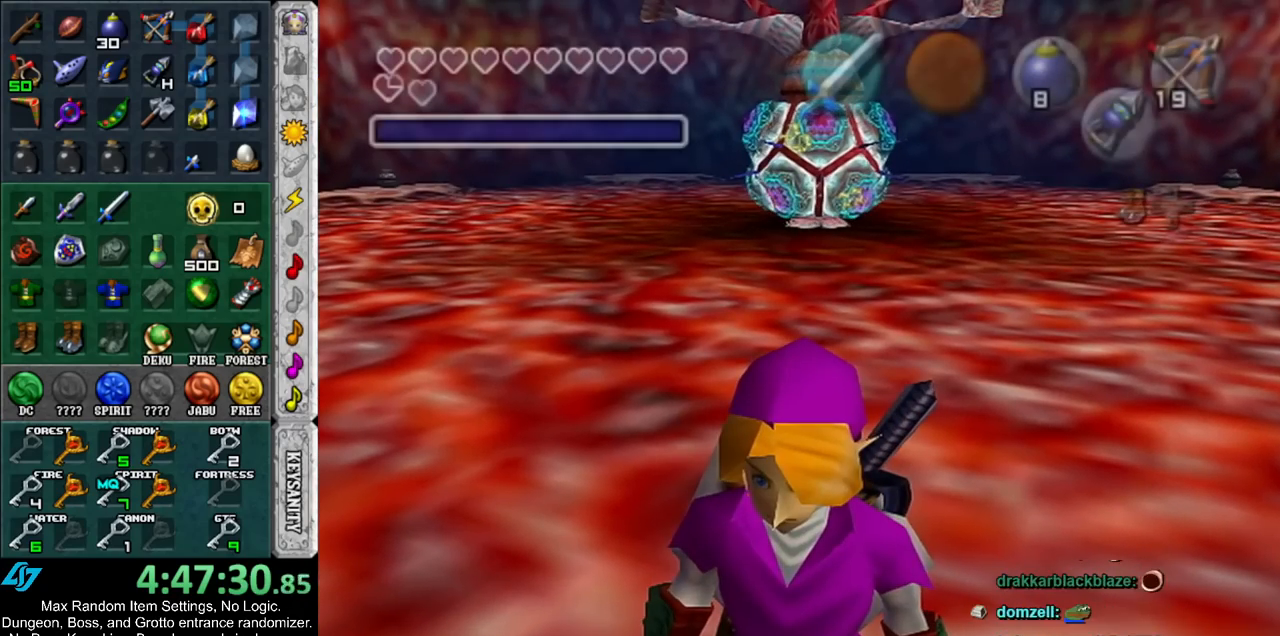
{"buttons": [], "left_stick": "down", "right_stick": "center", "events": [[183, "left_stick", "down"]]}
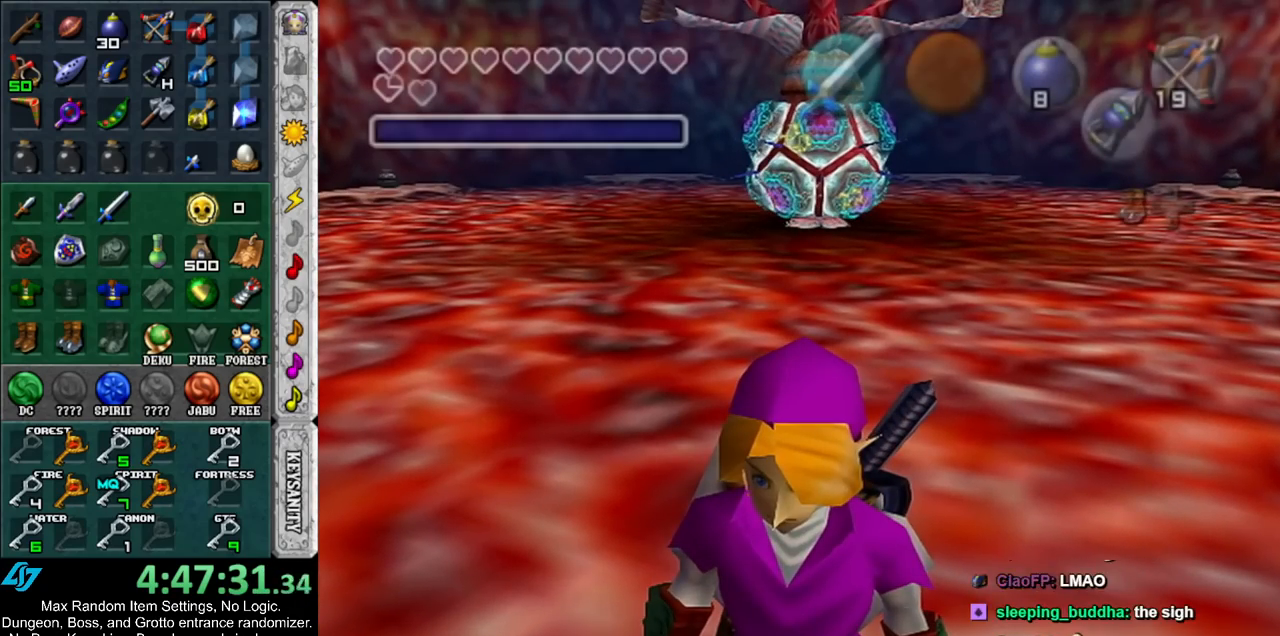
{"buttons": [], "left_stick": "down", "right_stick": "center", "events": []}
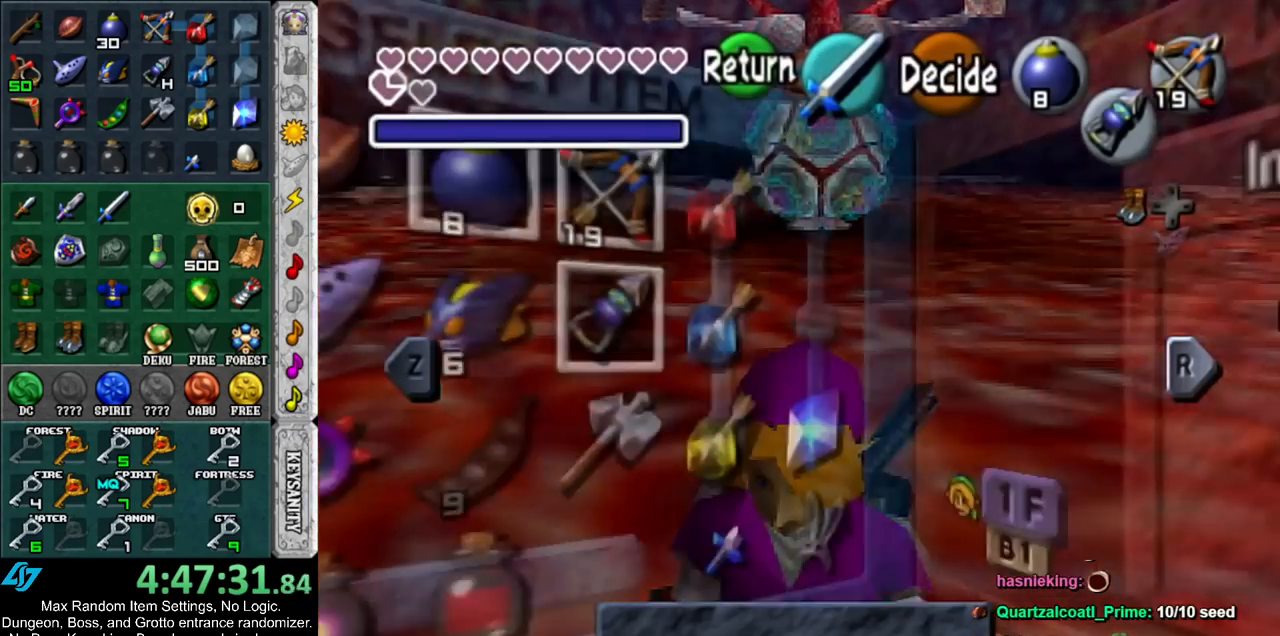
{"buttons": [], "left_stick": "down-left", "right_stick": "center", "events": [[483, "left_stick", "down-left"]]}
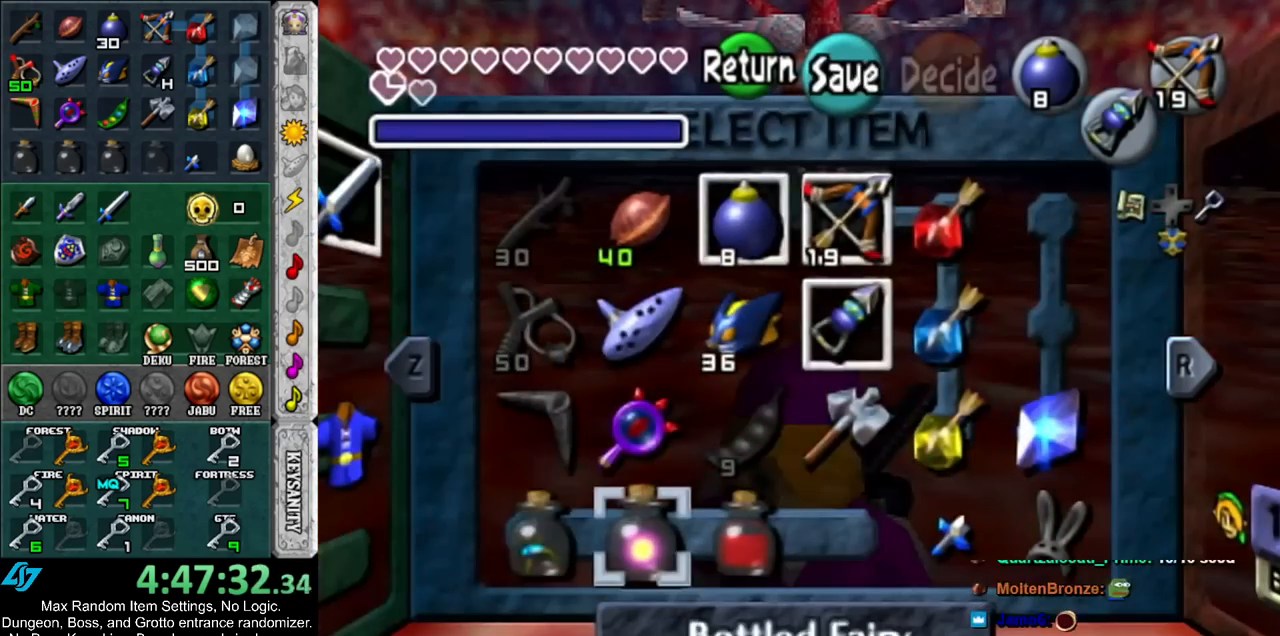
{"buttons": ["START"], "left_stick": "center", "right_stick": "center", "events": [[33, "left_stick", "left"], [67, "X", "down"], [150, "X", "up"], [150, "left_stick", "center"], [500, "START", "down"]]}
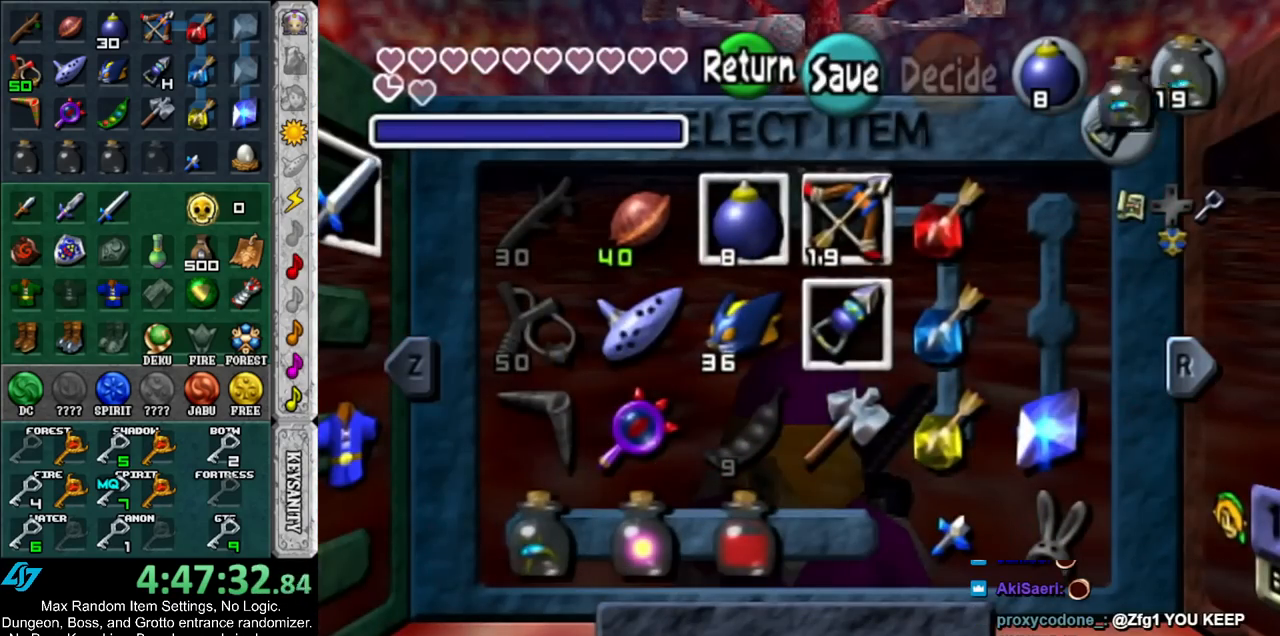
{"buttons": ["X"], "left_stick": "center", "right_stick": "center", "events": [[133, "START", "up"], [433, "X", "down"]]}
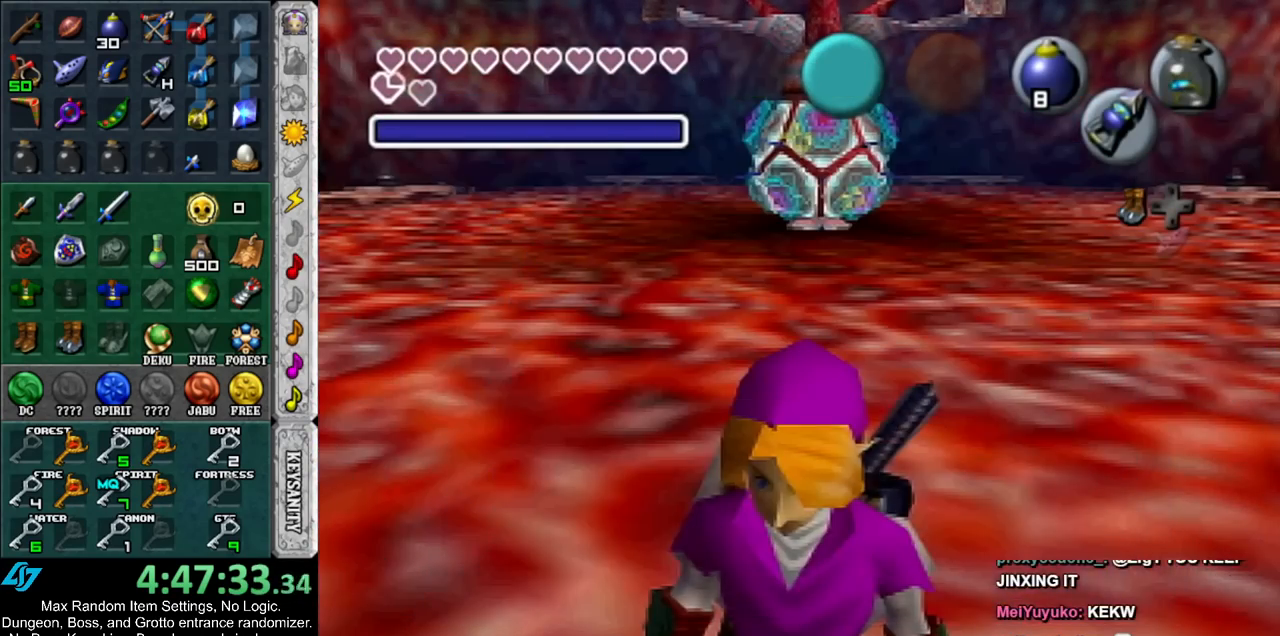
{"buttons": [], "left_stick": "center", "right_stick": "center", "events": [[33, "X", "up"], [83, "X", "down"], [150, "X", "up"], [250, "X", "down"], [317, "X", "up"], [417, "X", "down"], [500, "X", "up"]]}
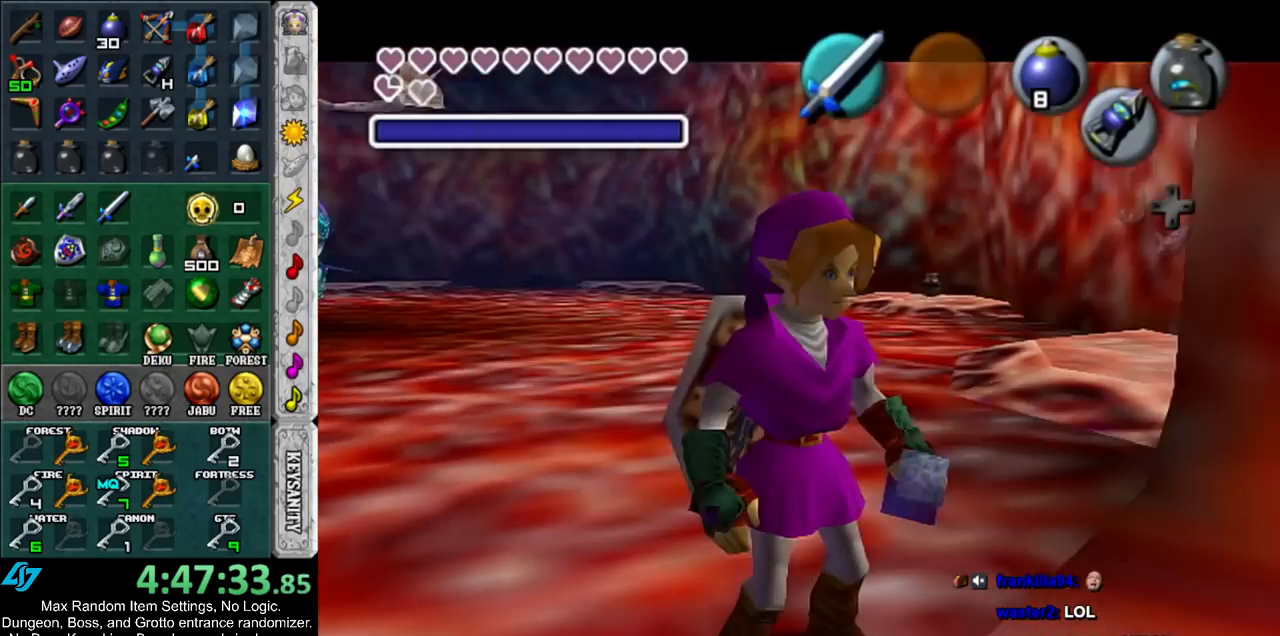
{"buttons": [], "left_stick": "center", "right_stick": "center", "events": [[67, "X", "down"], [133, "X", "up"], [217, "X", "down"], [317, "X", "up"]]}
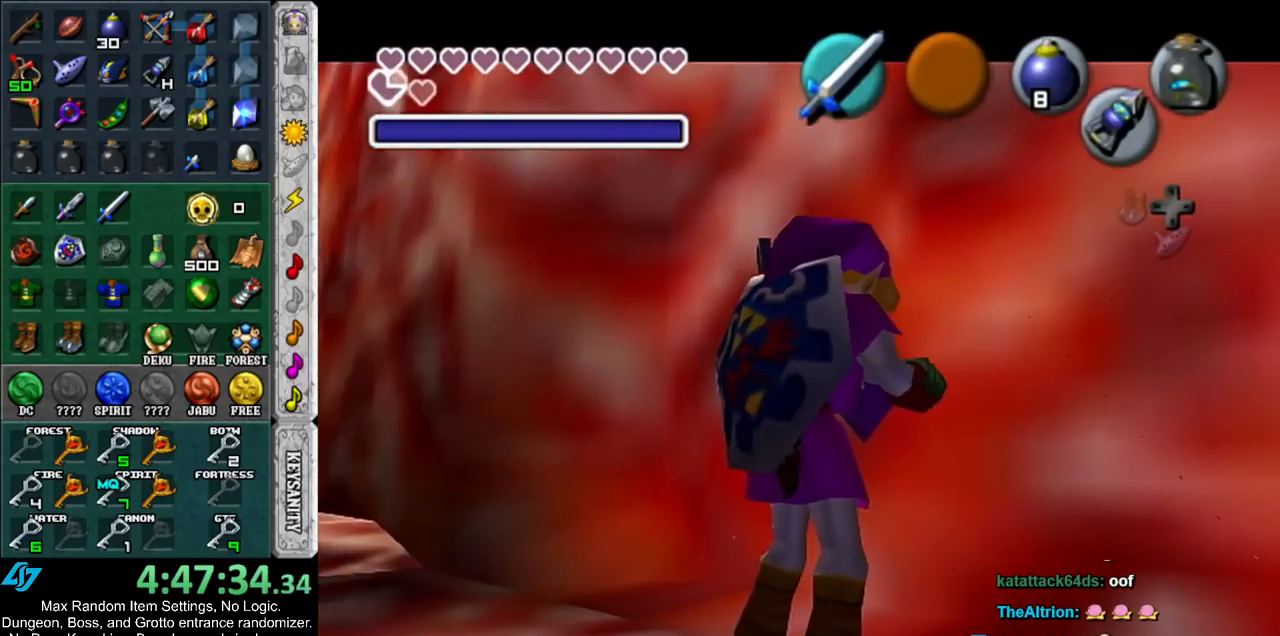
{"buttons": [], "left_stick": "center", "right_stick": "center", "events": []}
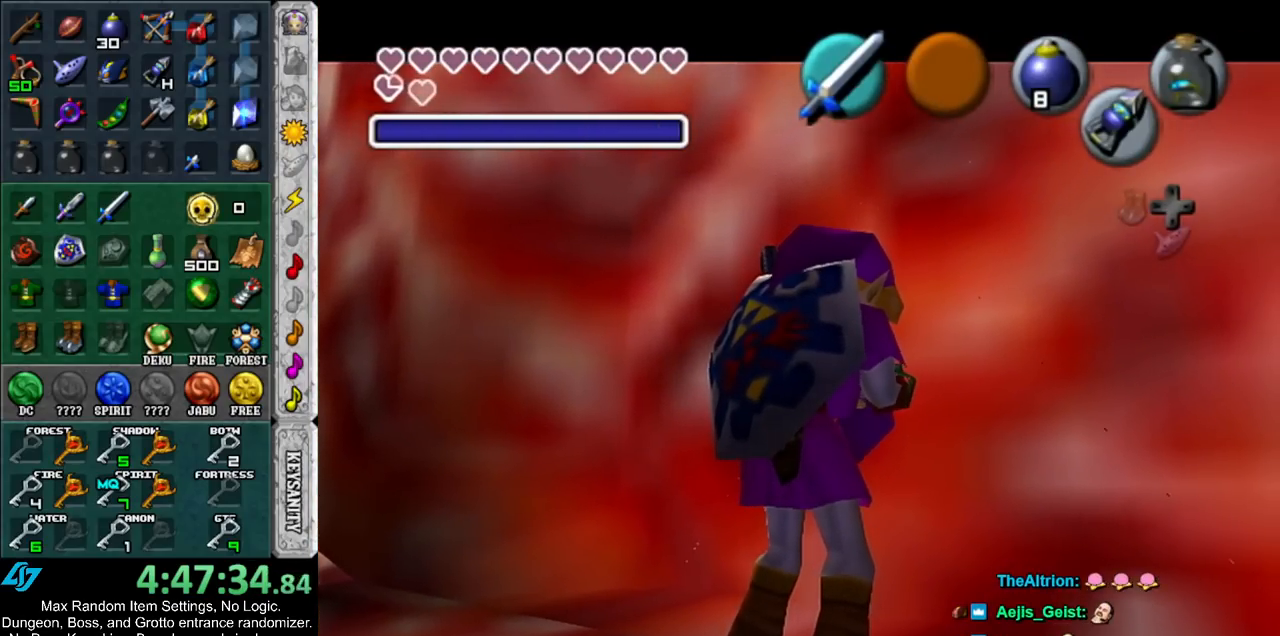
{"buttons": [], "left_stick": "center", "right_stick": "center", "events": []}
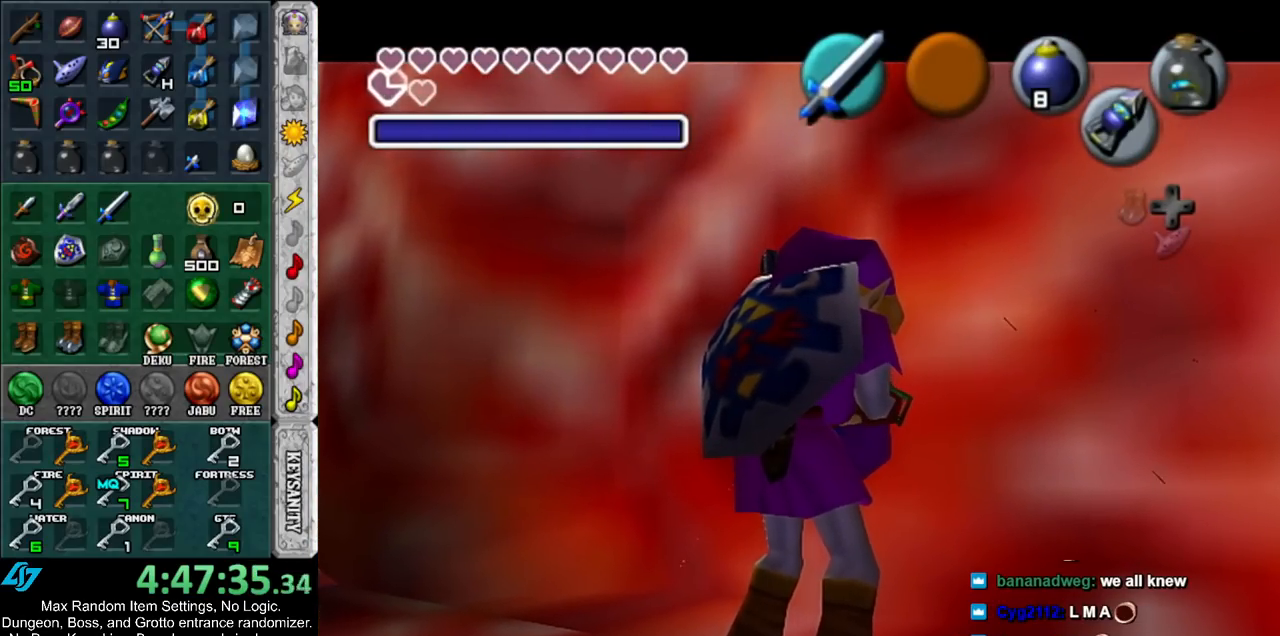
{"buttons": [], "left_stick": "center", "right_stick": "center", "events": []}
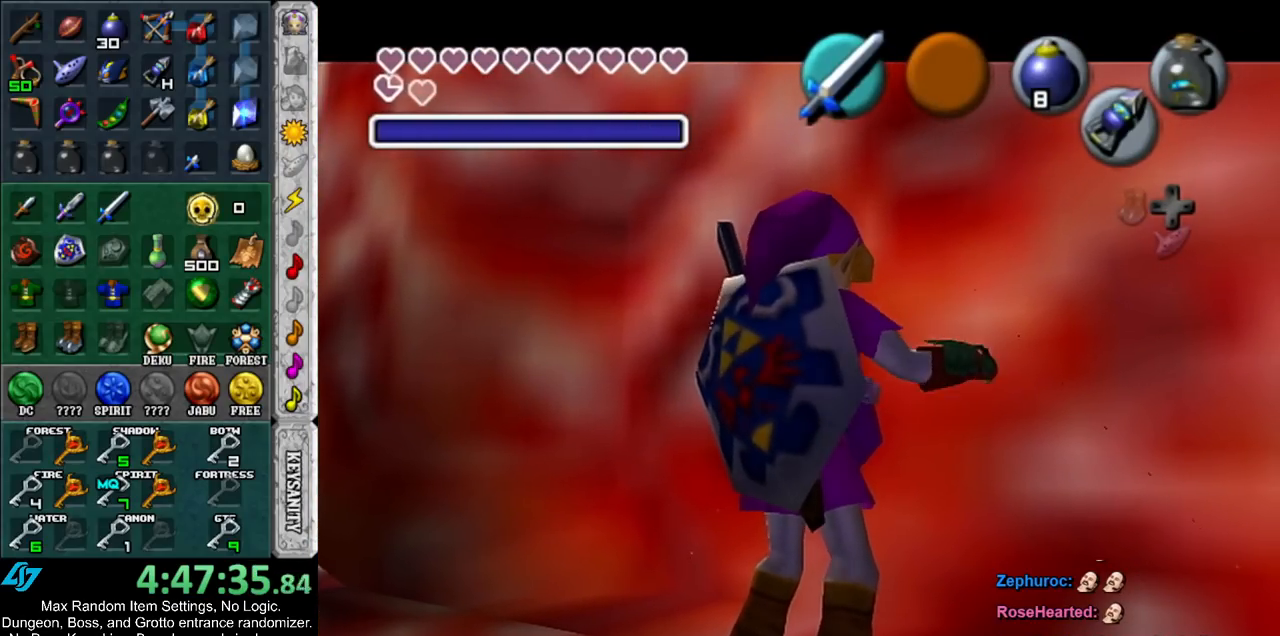
{"buttons": [], "left_stick": "center", "right_stick": "center", "events": []}